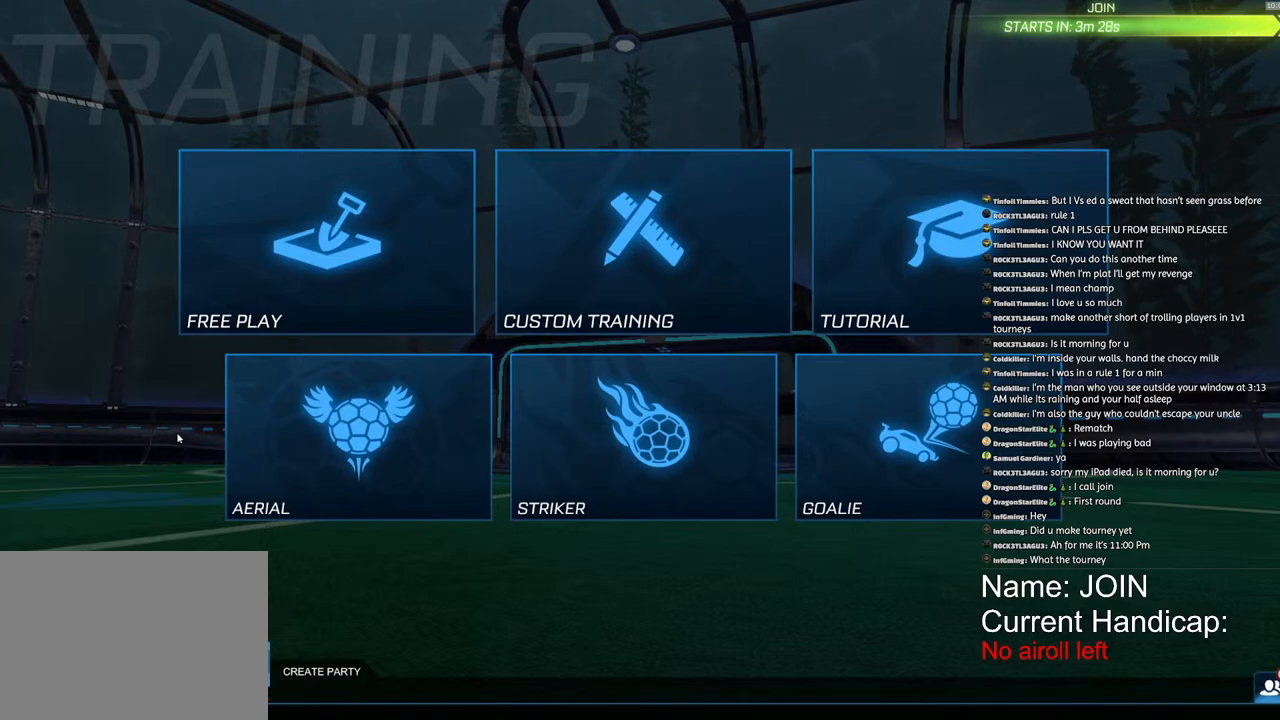
Gameplay with a controller (PlayStation layout); each line is a JSON object with the inputs held at the frame after it. "events" lists button and stick changes between this image and that frame as [ms after this image, input, new state], when the widget could be followed in between. Not read: DPAD_DOWN DPAD_LEFT DPAD_RIGHT DPAD_UP.
{"buttons": [], "left_stick": "center", "right_stick": "center", "events": [[17, "left_stick", "up"], [100, "left_stick", "center"], [350, "CROSS", "down"], [417, "CROSS", "up"]]}
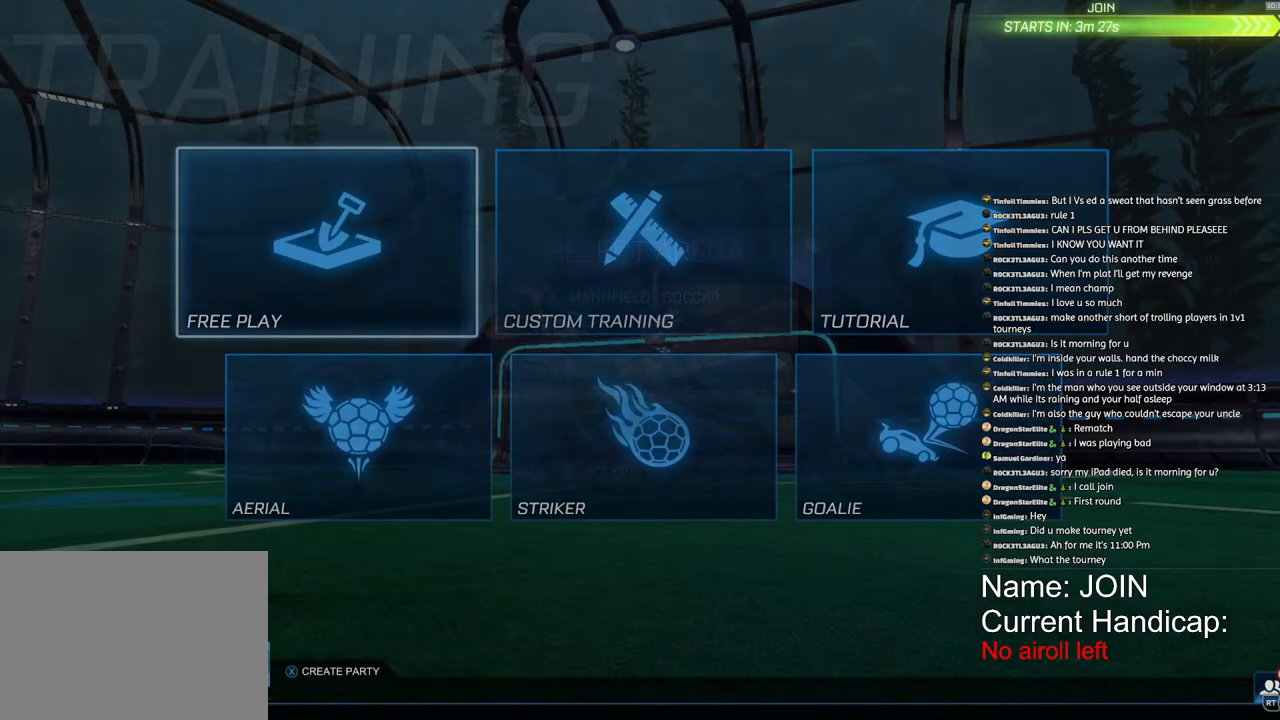
{"buttons": [], "left_stick": "center", "right_stick": "center", "events": []}
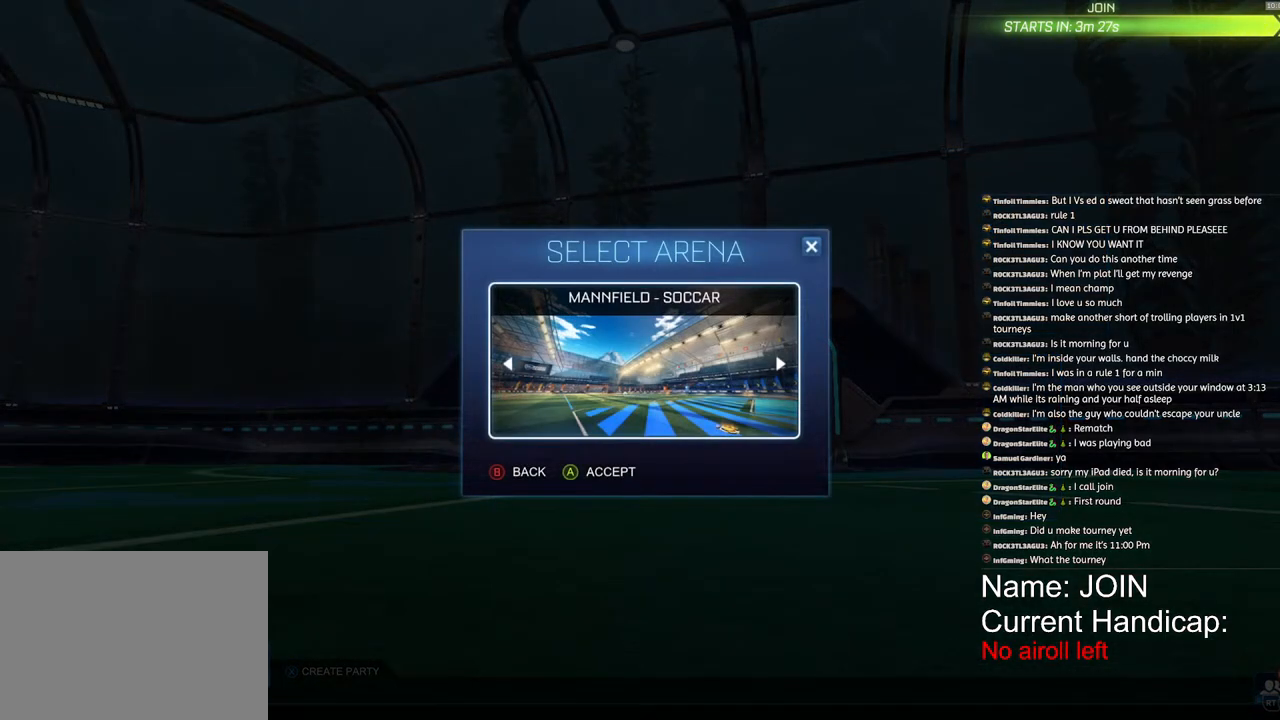
{"buttons": [], "left_stick": "center", "right_stick": "center", "events": [[117, "CROSS", "down"], [150, "CROSS", "up"], [350, "CROSS", "down"], [400, "CROSS", "up"]]}
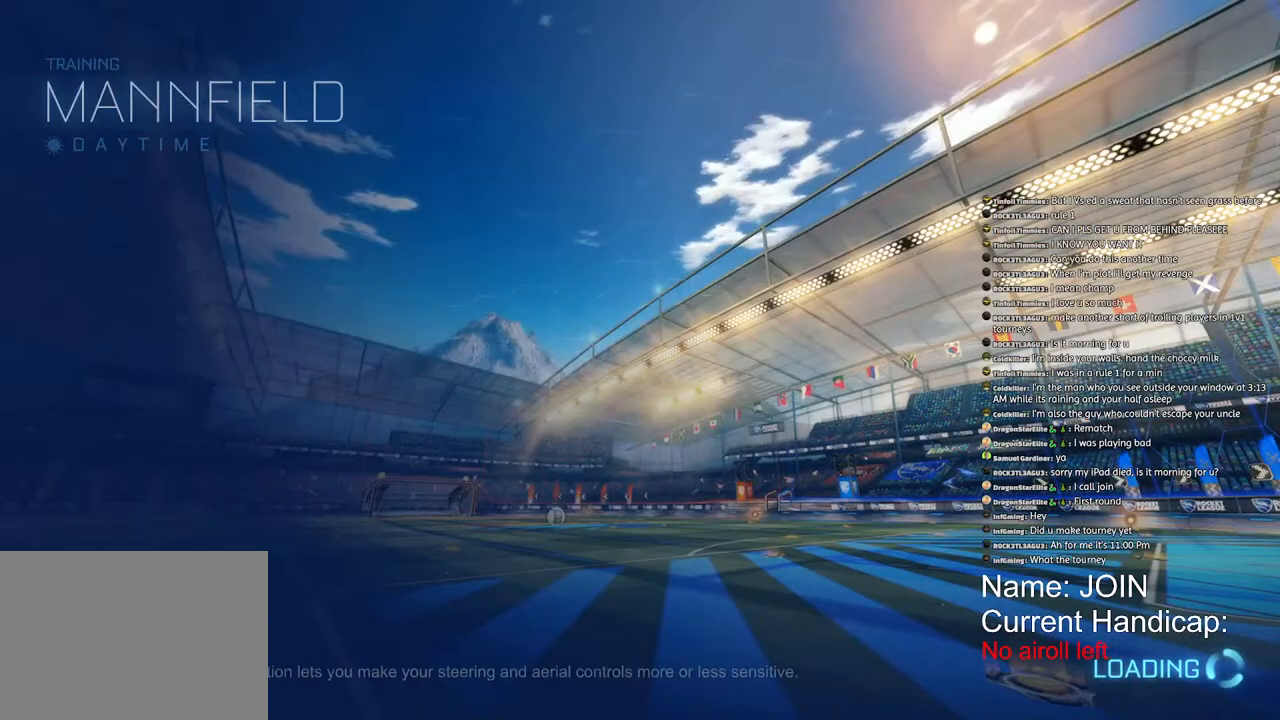
{"buttons": [], "left_stick": "center", "right_stick": "center", "events": []}
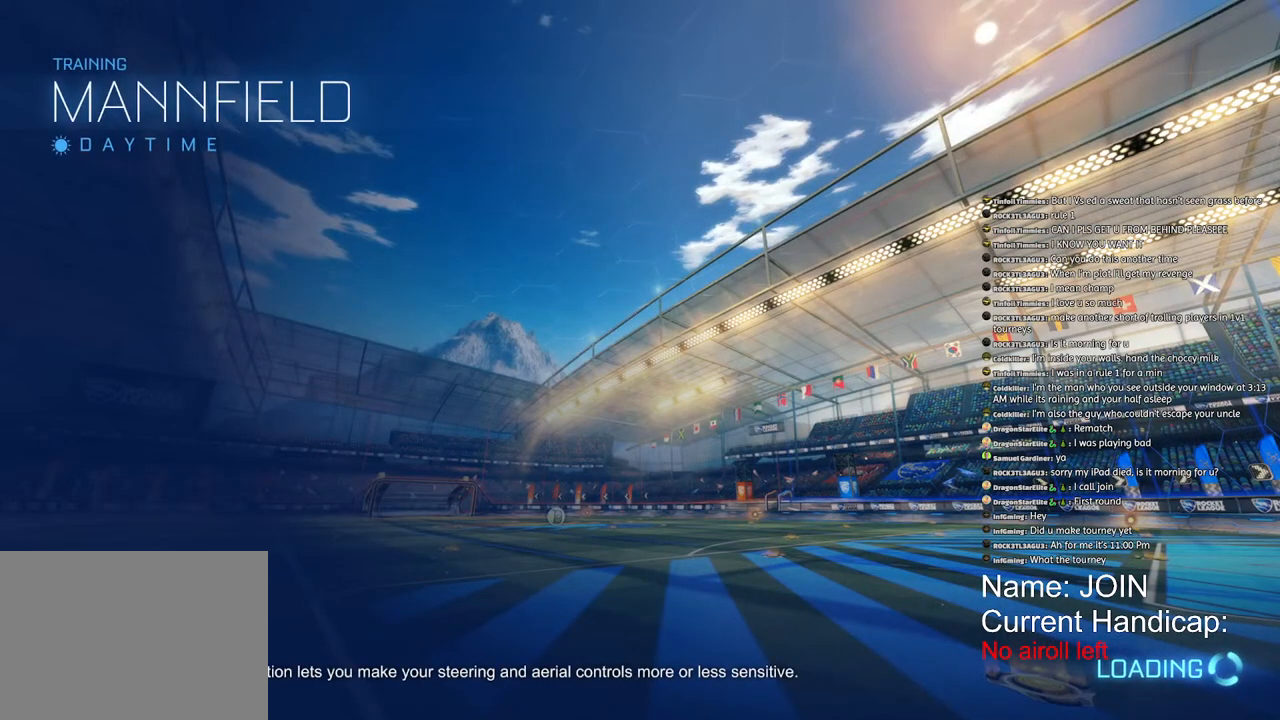
{"buttons": ["R1", "R2"], "left_stick": "center", "right_stick": "center", "events": [[133, "R2", "down"], [250, "R1", "down"], [283, "TRIANGLE", "down"], [383, "TRIANGLE", "up"]]}
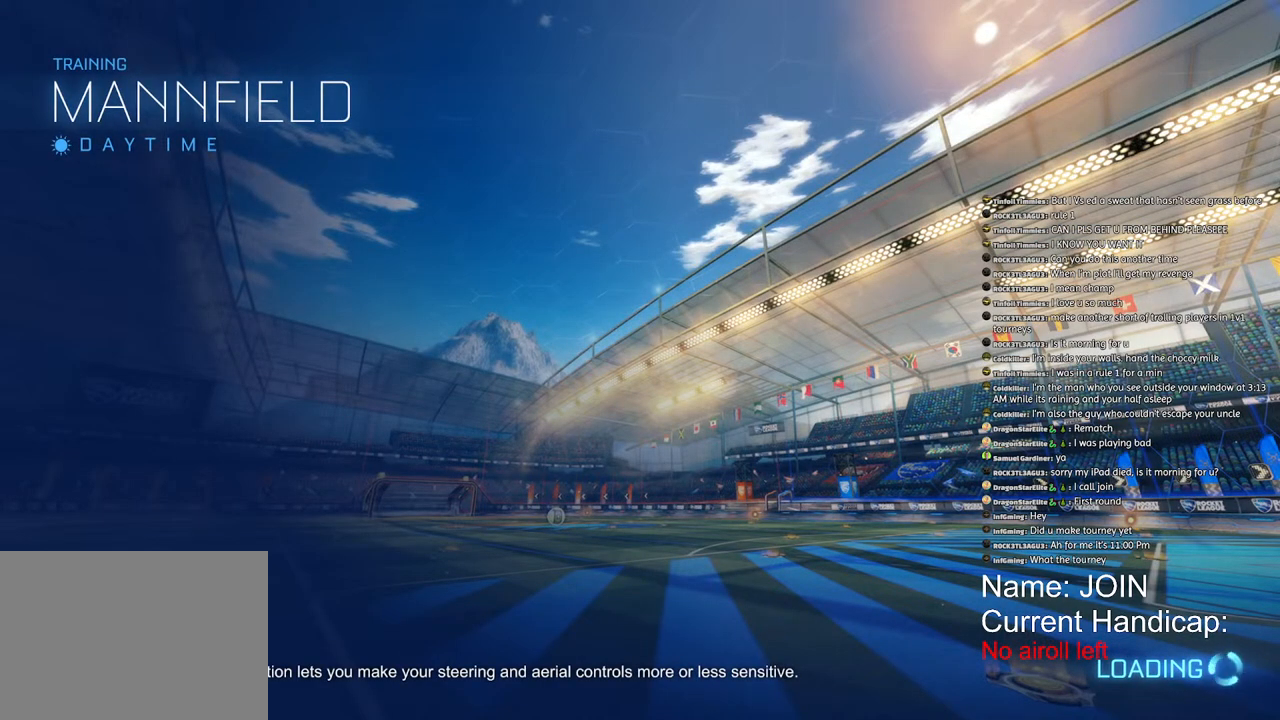
{"buttons": ["R1", "R2"], "left_stick": "center", "right_stick": "center", "events": []}
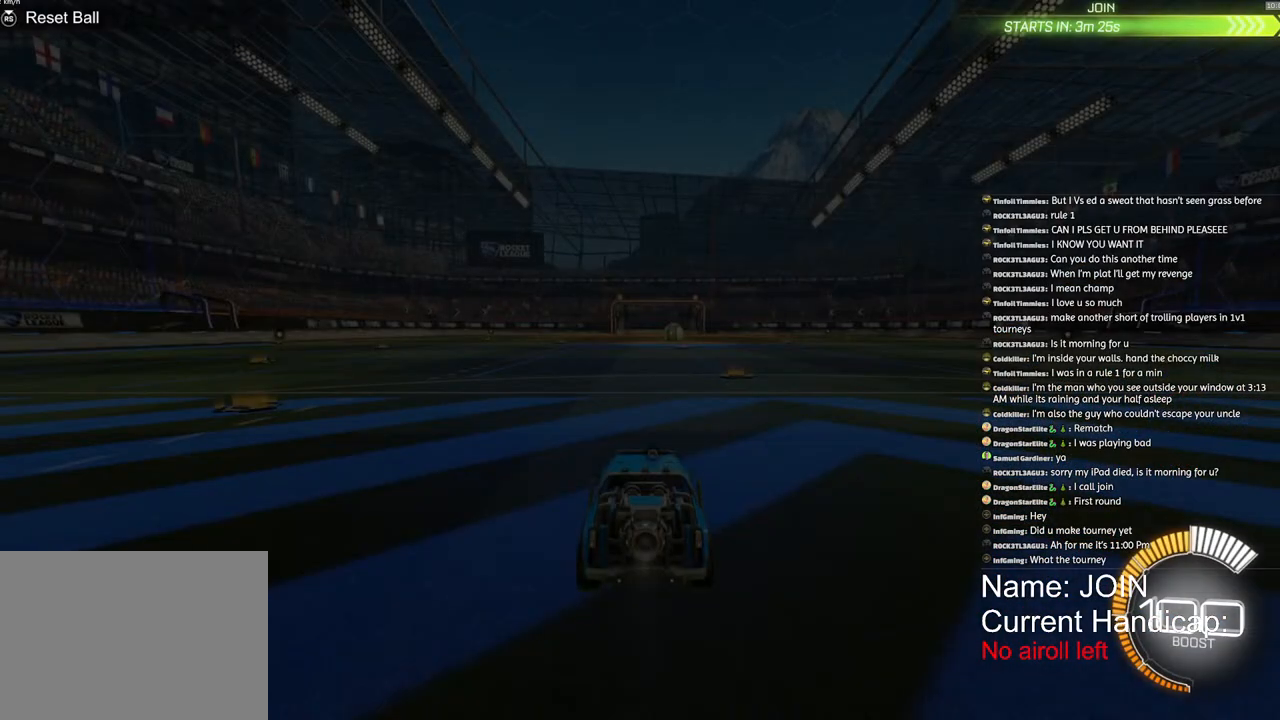
{"buttons": ["R1", "R2"], "left_stick": "center", "right_stick": "center", "events": []}
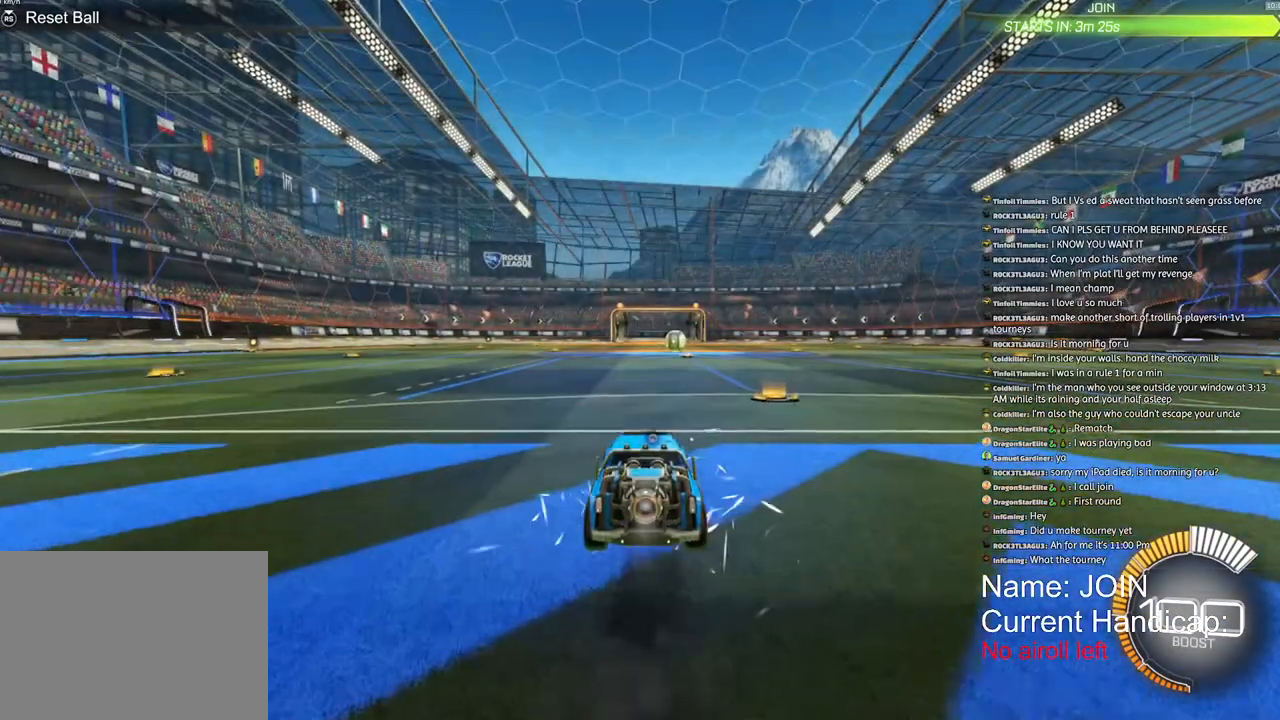
{"buttons": ["R1", "R2"], "left_stick": "center", "right_stick": "center", "events": [[183, "CROSS", "down"], [267, "left_stick", "down"], [450, "CROSS", "up"], [467, "left_stick", "center"]]}
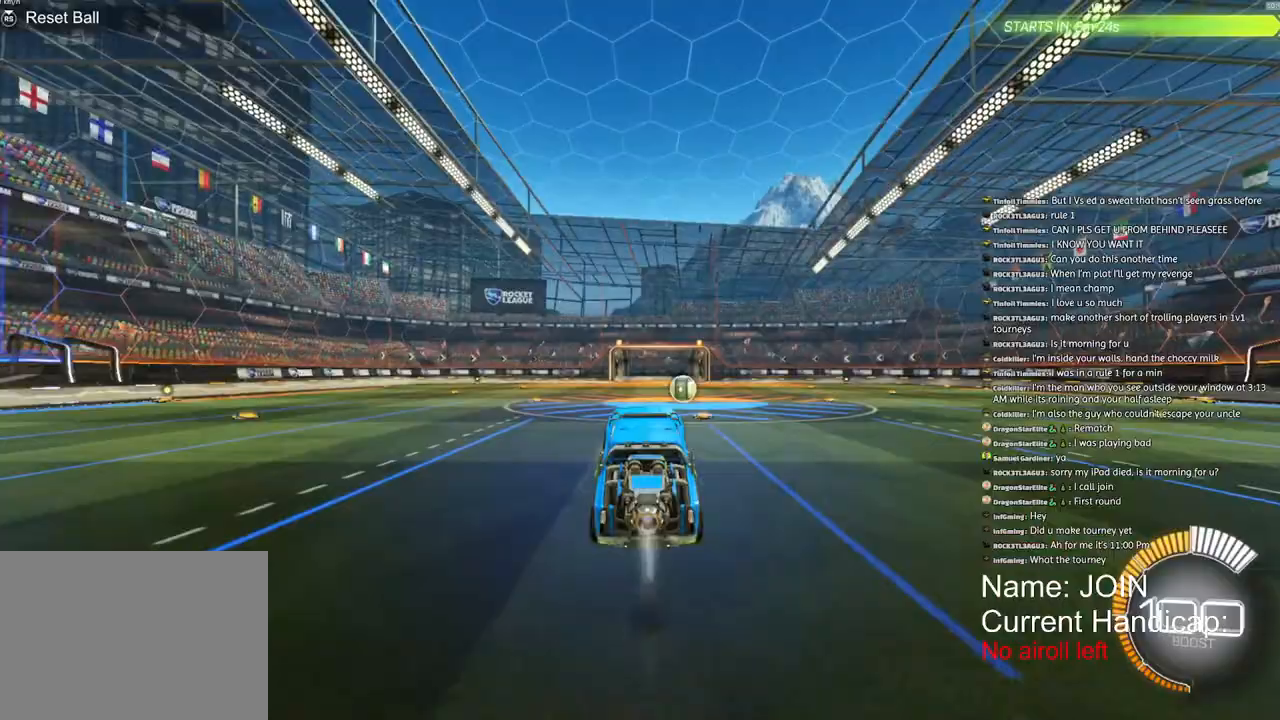
{"buttons": ["CROSS", "L2", "R1", "R2"], "left_stick": "up-right", "right_stick": "center", "events": [[33, "CROSS", "down"], [100, "L2", "down"], [100, "left_stick", "right"], [383, "left_stick", "up-right"]]}
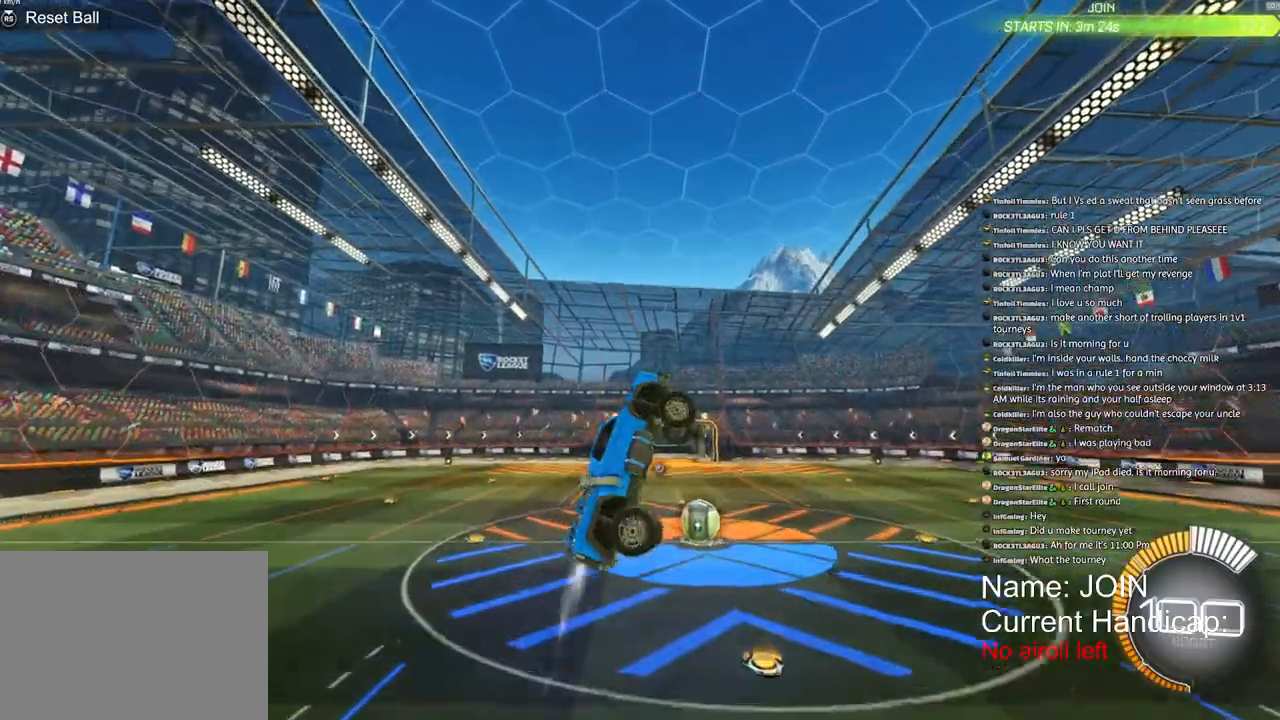
{"buttons": ["L2"], "left_stick": "down", "right_stick": "center", "events": [[150, "R2", "up"], [167, "CROSS", "up"], [200, "R1", "up"], [350, "left_stick", "down"]]}
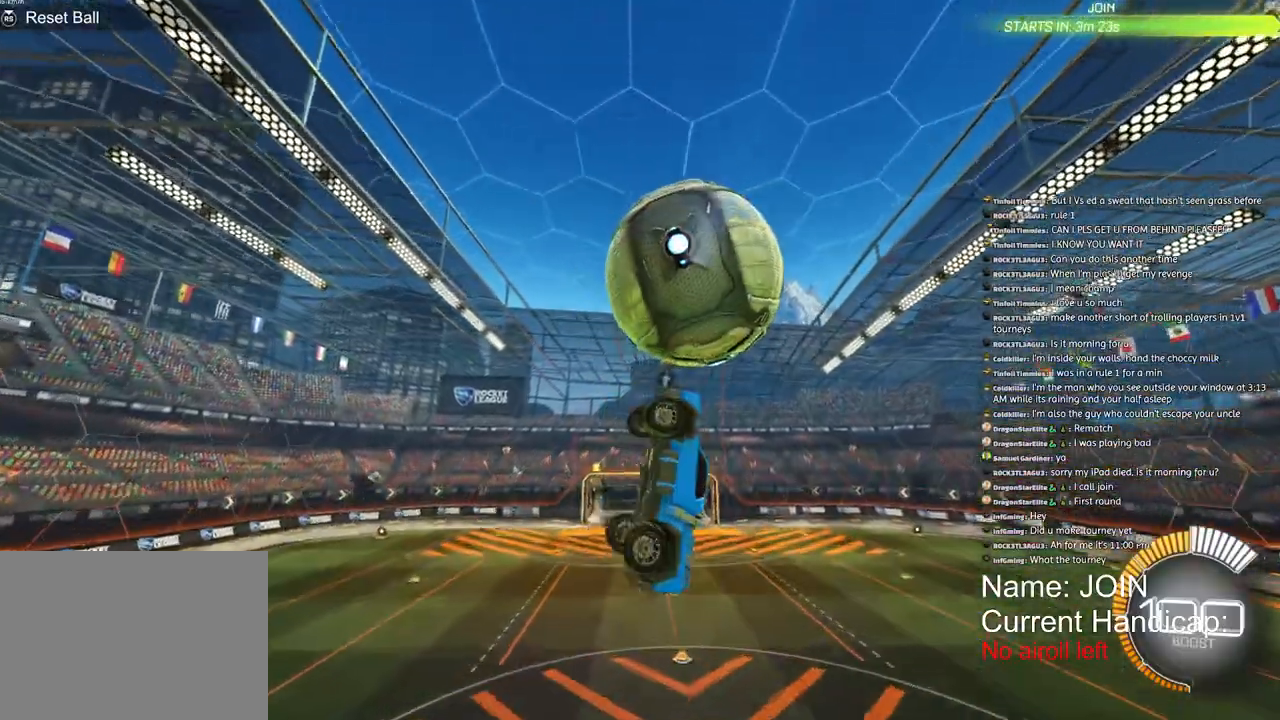
{"buttons": ["TRIANGLE", "L2", "R1", "R2"], "left_stick": "down", "right_stick": "center", "events": [[33, "R2", "down"], [33, "left_stick", "right"], [50, "R1", "down"], [217, "left_stick", "up"], [300, "left_stick", "down"], [400, "TRIANGLE", "down"]]}
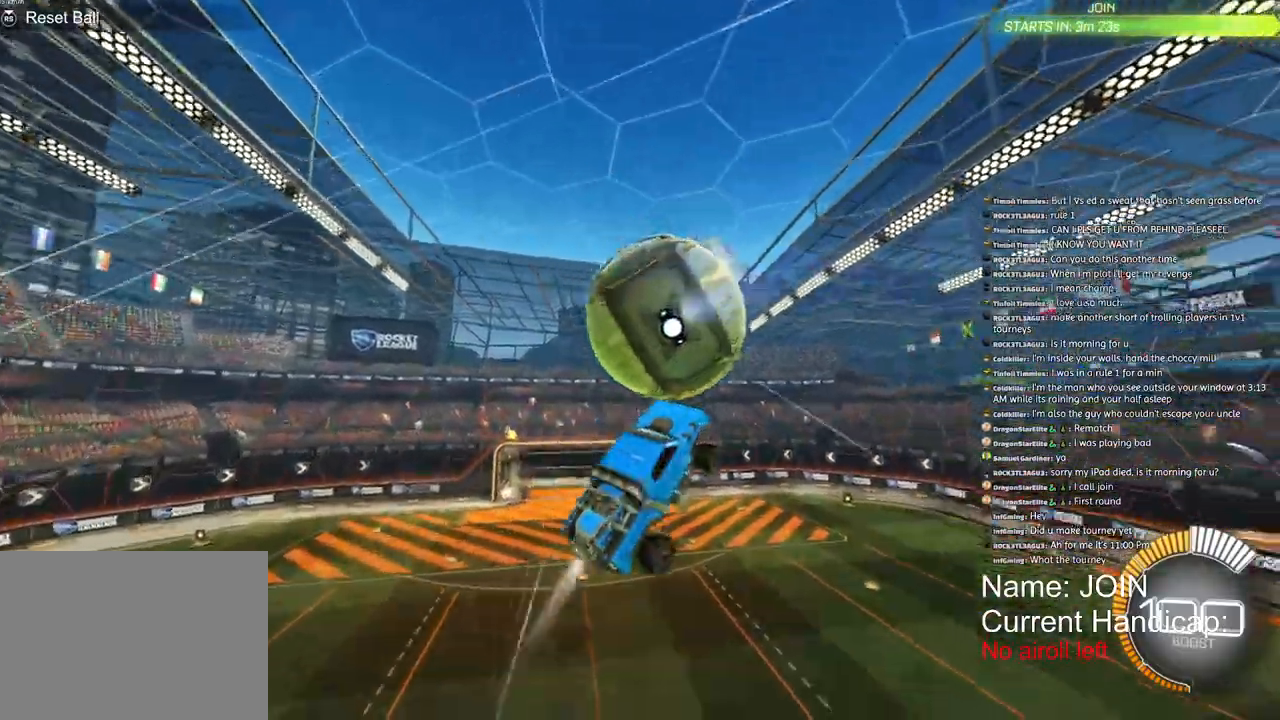
{"buttons": ["L2"], "left_stick": "center", "right_stick": "center", "events": [[67, "TRIANGLE", "up"], [100, "R1", "up"], [100, "left_stick", "right"], [117, "R2", "up"], [483, "left_stick", "center"]]}
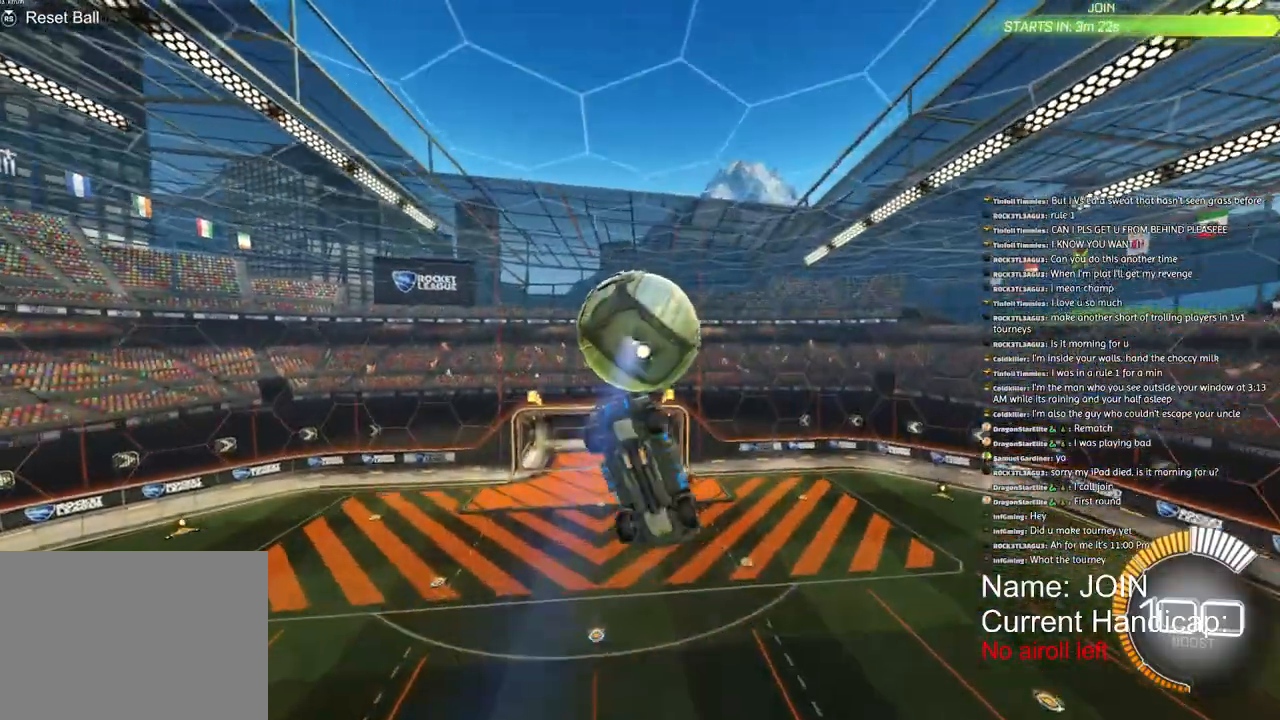
{"buttons": [], "left_stick": "up-left", "right_stick": "center", "events": [[167, "R1", "down"], [217, "left_stick", "down-left"], [350, "R1", "up"], [367, "L2", "up"], [400, "left_stick", "up-left"]]}
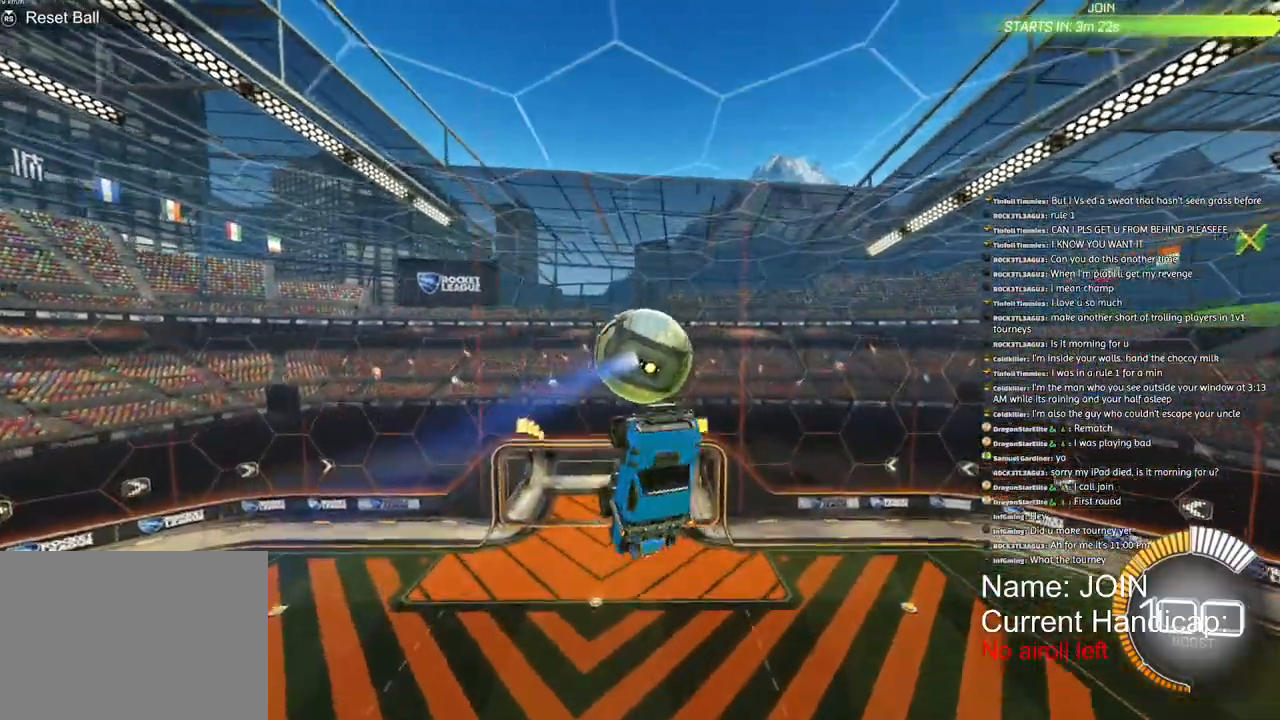
{"buttons": [], "left_stick": "down", "right_stick": "center", "events": [[67, "R2", "down"], [267, "R1", "down"], [417, "left_stick", "center"], [450, "R1", "up"], [467, "R2", "up"], [467, "left_stick", "down"]]}
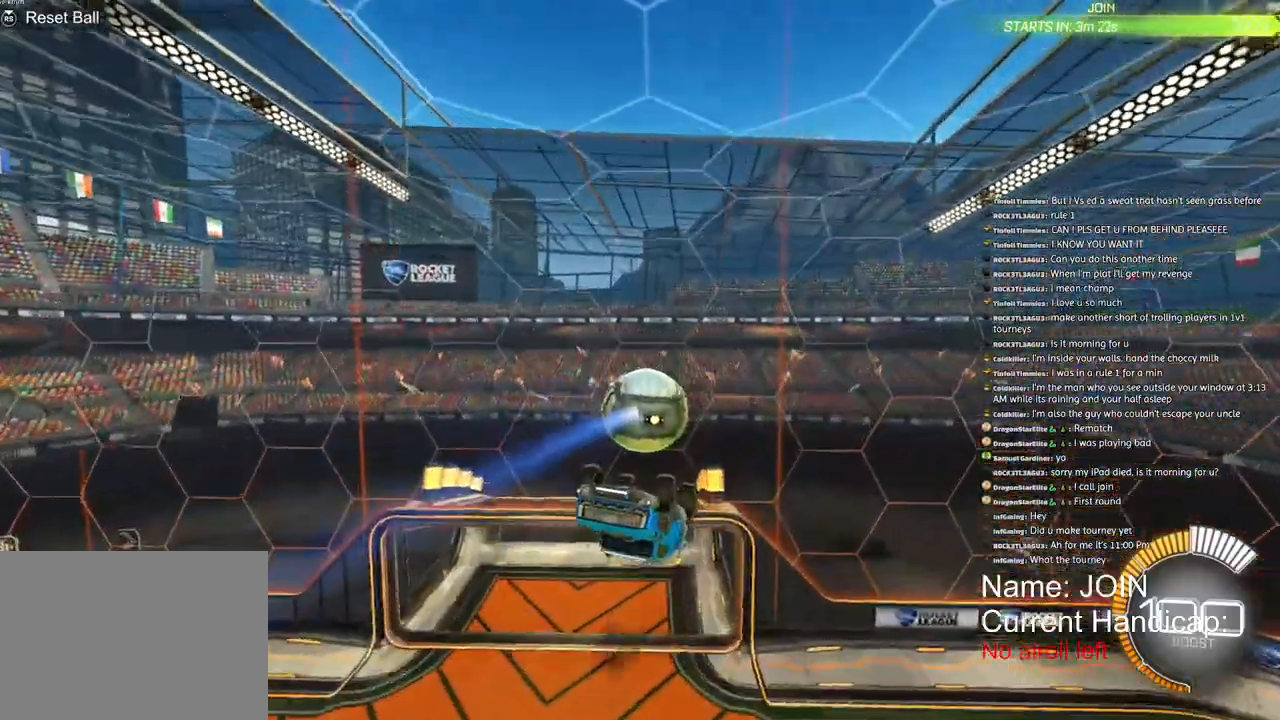
{"buttons": [], "left_stick": "down", "right_stick": "center", "events": [[17, "left_stick", "center"], [383, "left_stick", "down"]]}
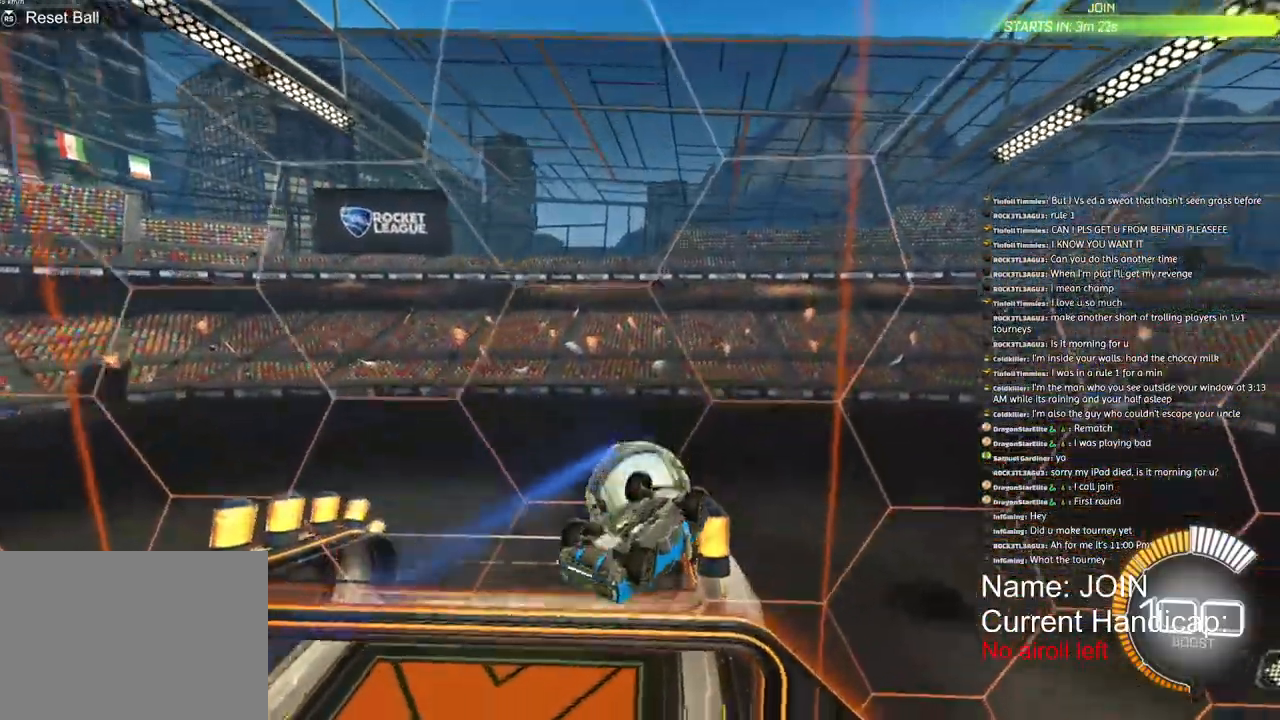
{"buttons": ["R2"], "left_stick": "down-left", "right_stick": "center", "events": [[283, "left_stick", "down-left"], [483, "R2", "down"]]}
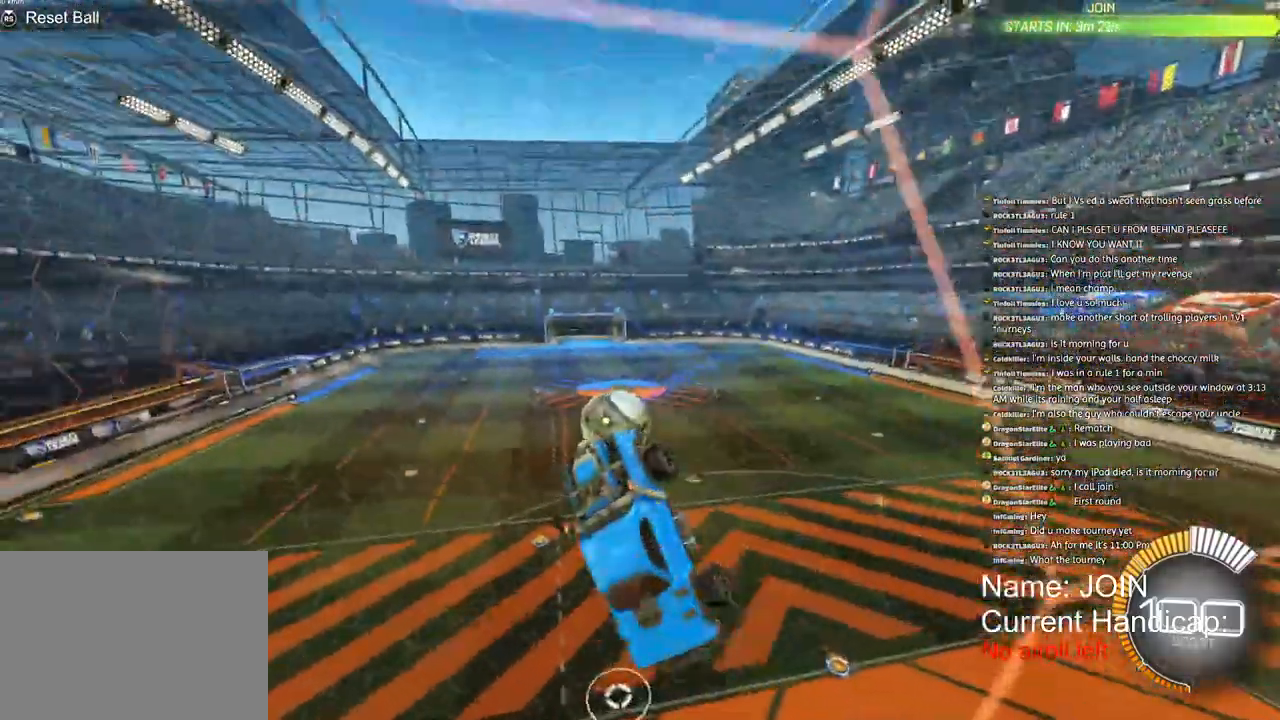
{"buttons": ["R1", "R2"], "left_stick": "down-left", "right_stick": "center"}
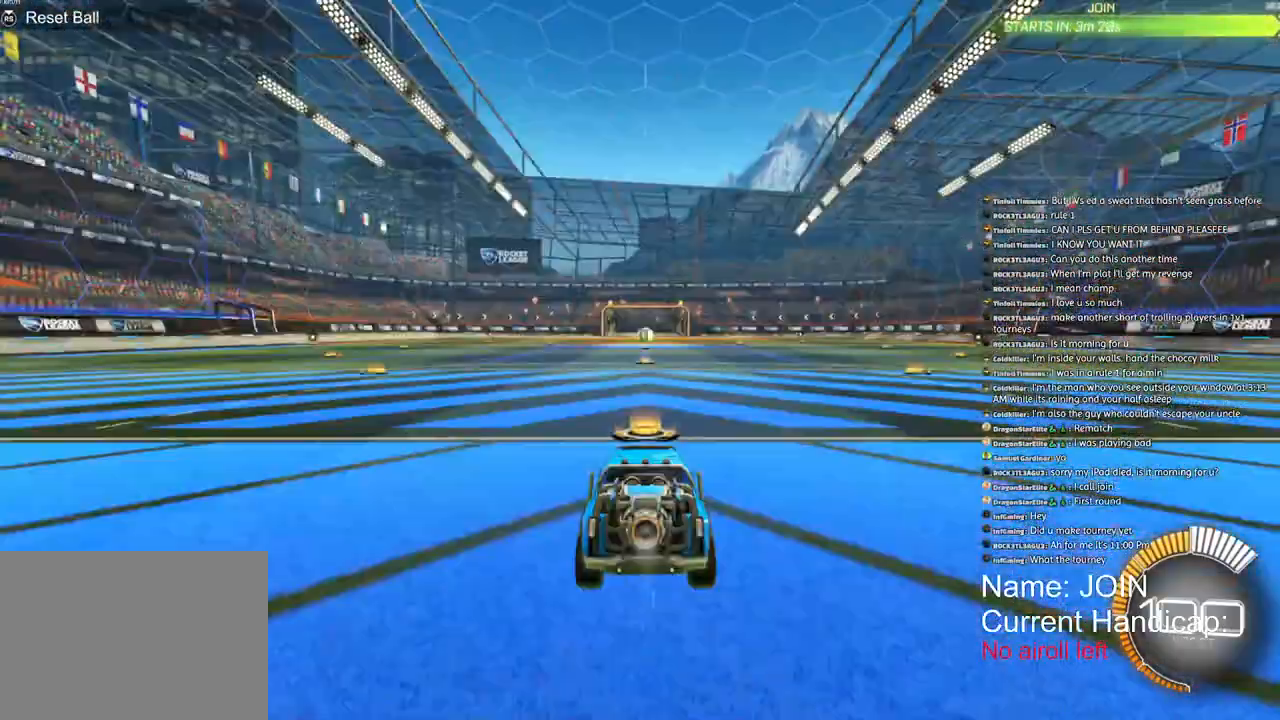
{"buttons": ["R1", "R2"], "left_stick": "down-left", "right_stick": "center", "events": [[33, "TRIANGLE", "down"], [150, "TRIANGLE", "up"]]}
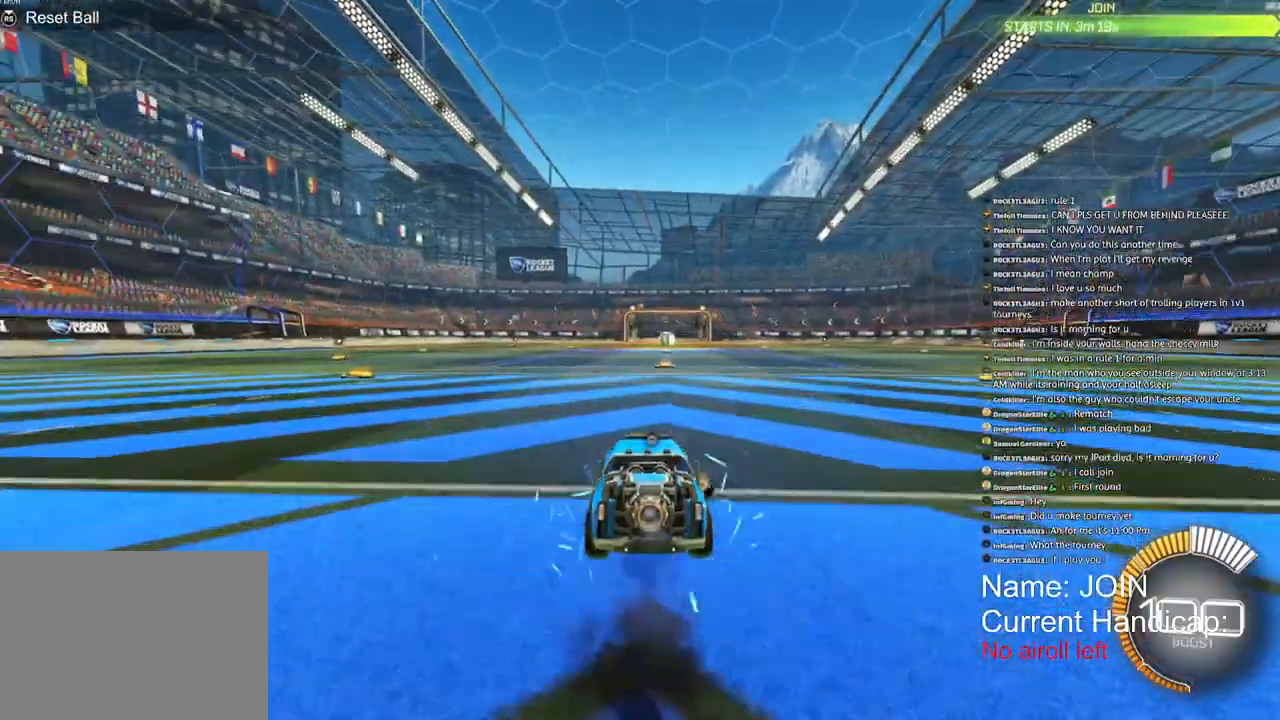
{"buttons": [], "left_stick": "down", "right_stick": "center"}
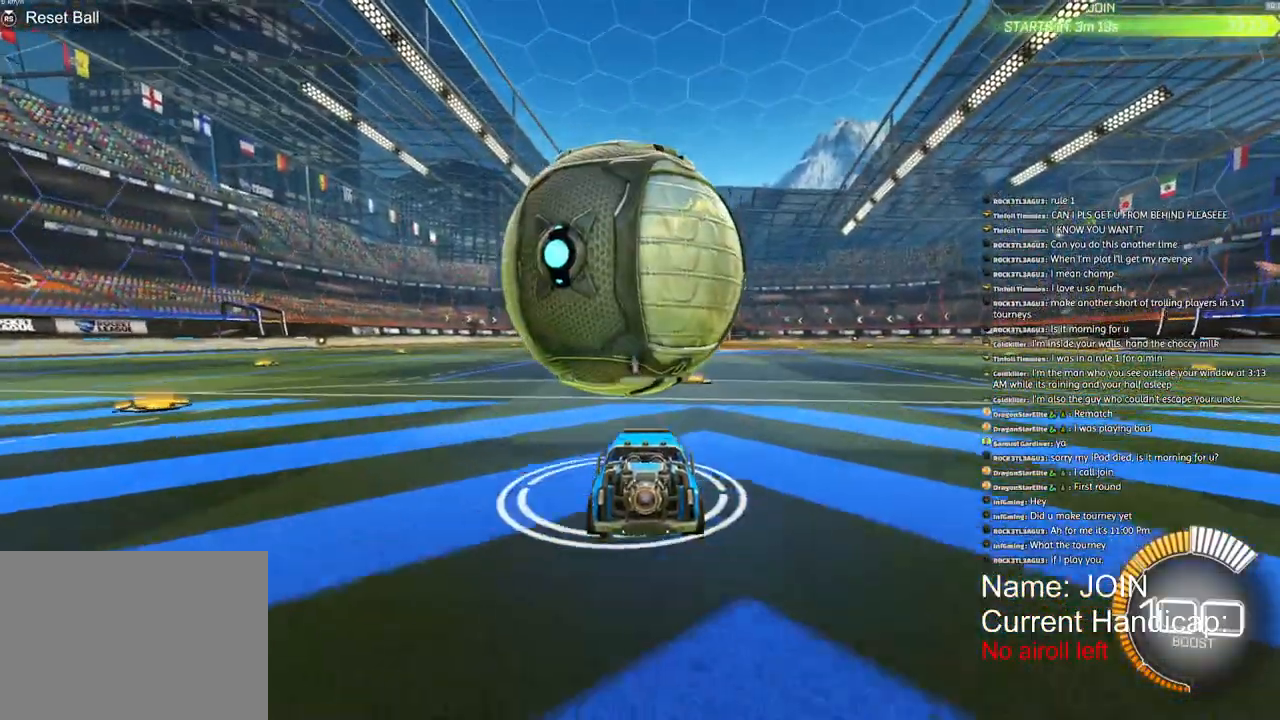
{"buttons": ["R1", "R2"], "left_stick": "center", "right_stick": "center", "events": [[17, "R2", "down"], [33, "left_stick", "center"], [133, "left_stick", "left"], [433, "R1", "down"], [500, "left_stick", "center"]]}
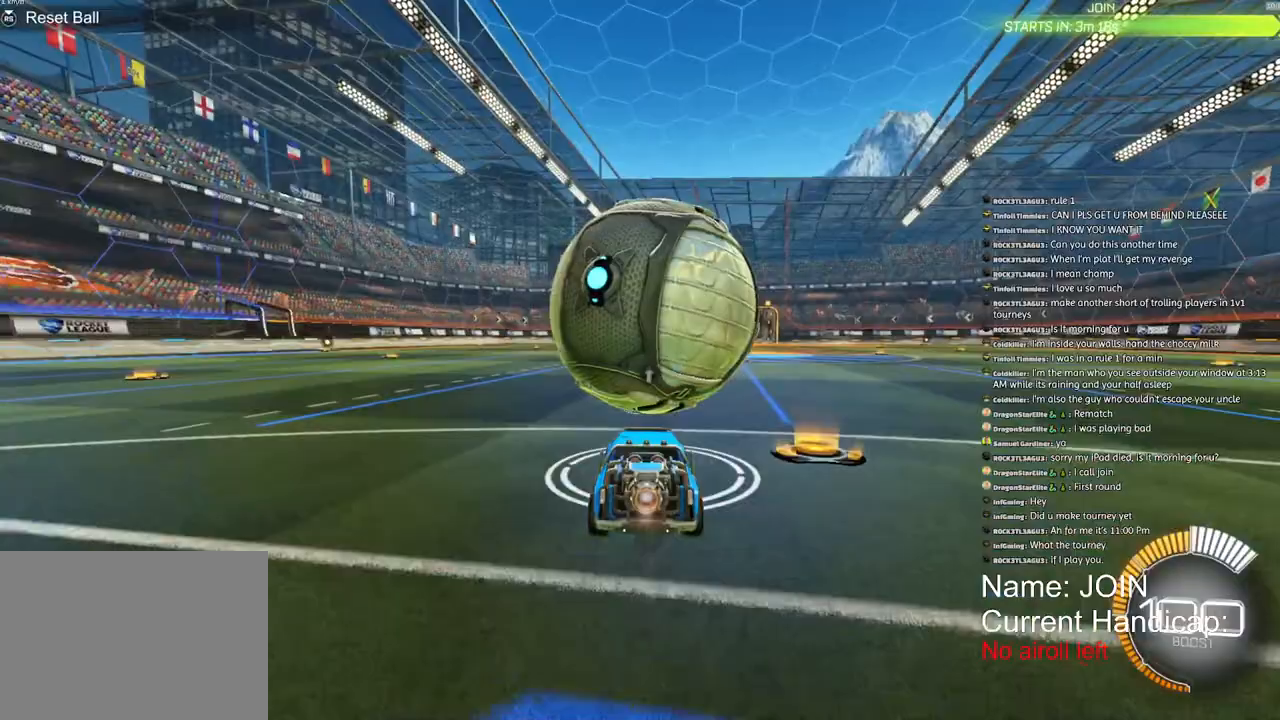
{"buttons": ["R2"], "left_stick": "center", "right_stick": "center", "events": [[283, "R1", "up"]]}
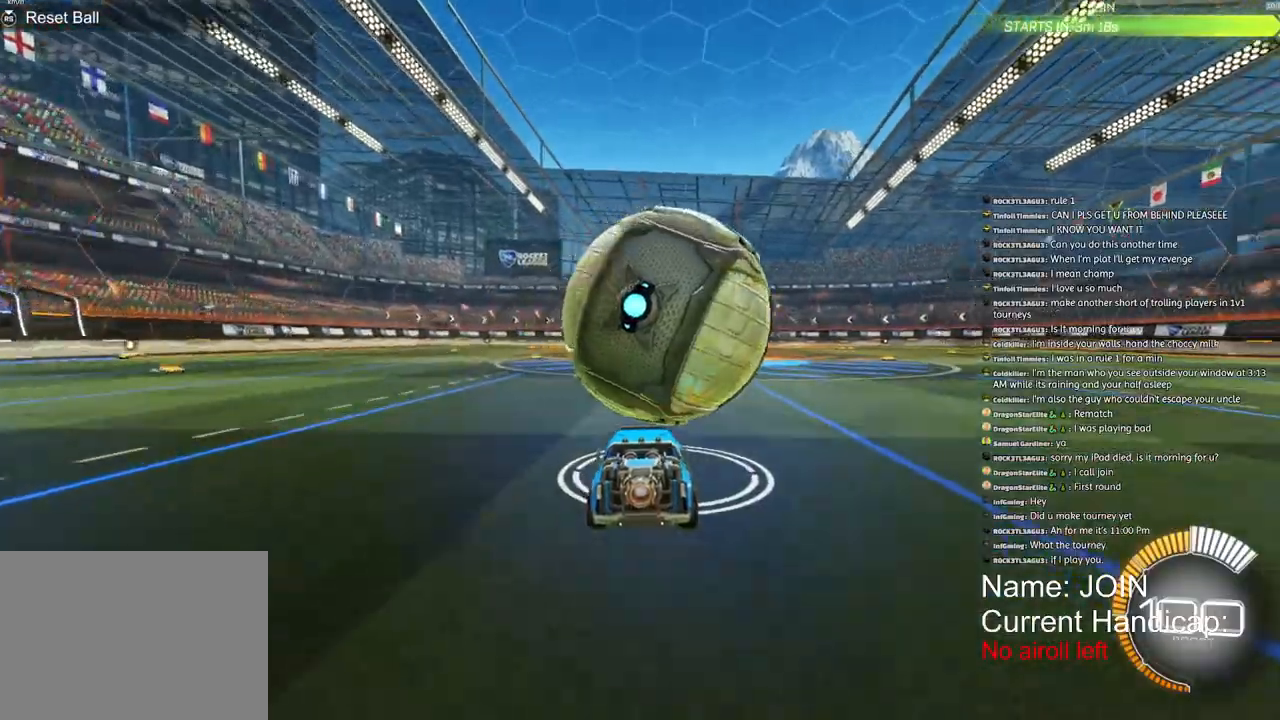
{"buttons": ["CROSS", "R1", "R2"], "left_stick": "center", "right_stick": "center", "events": [[283, "R1", "down"], [483, "CROSS", "down"]]}
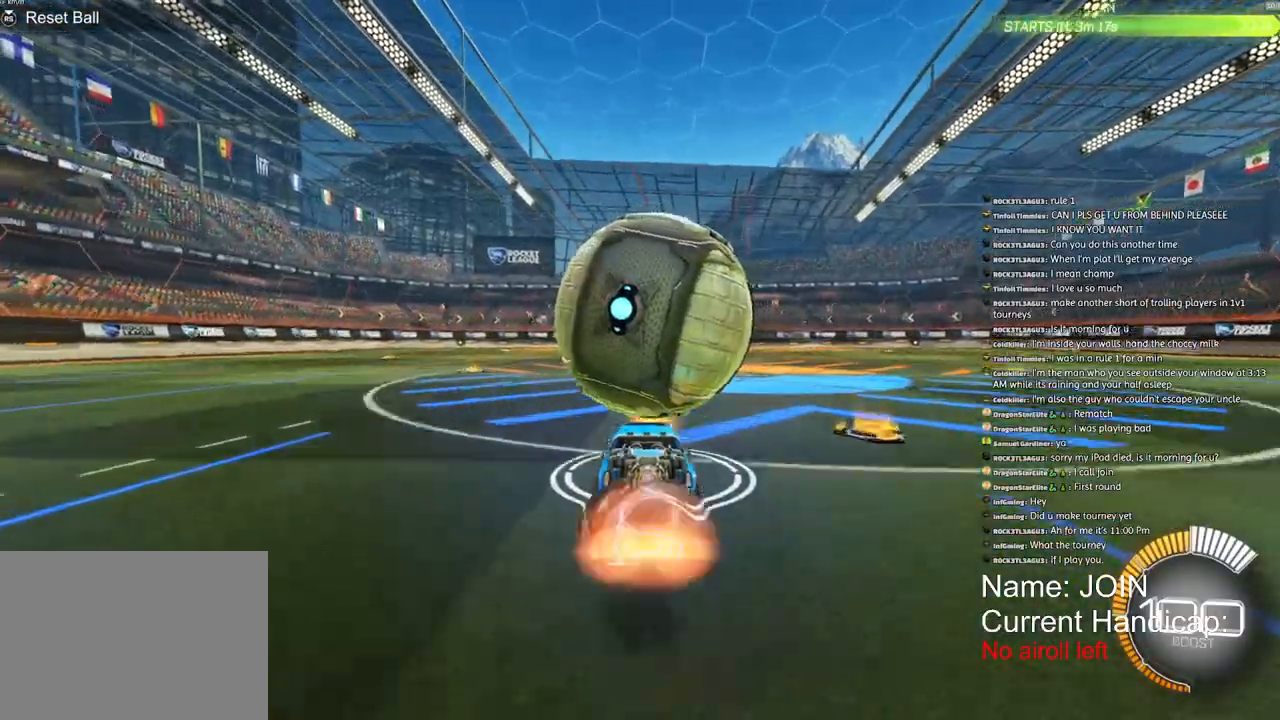
{"buttons": ["CROSS", "R1"], "left_stick": "down", "right_stick": "center", "events": [[100, "R1", "up"], [133, "CROSS", "up"], [133, "R2", "up"], [433, "left_stick", "down"], [450, "R1", "down"], [467, "CROSS", "down"]]}
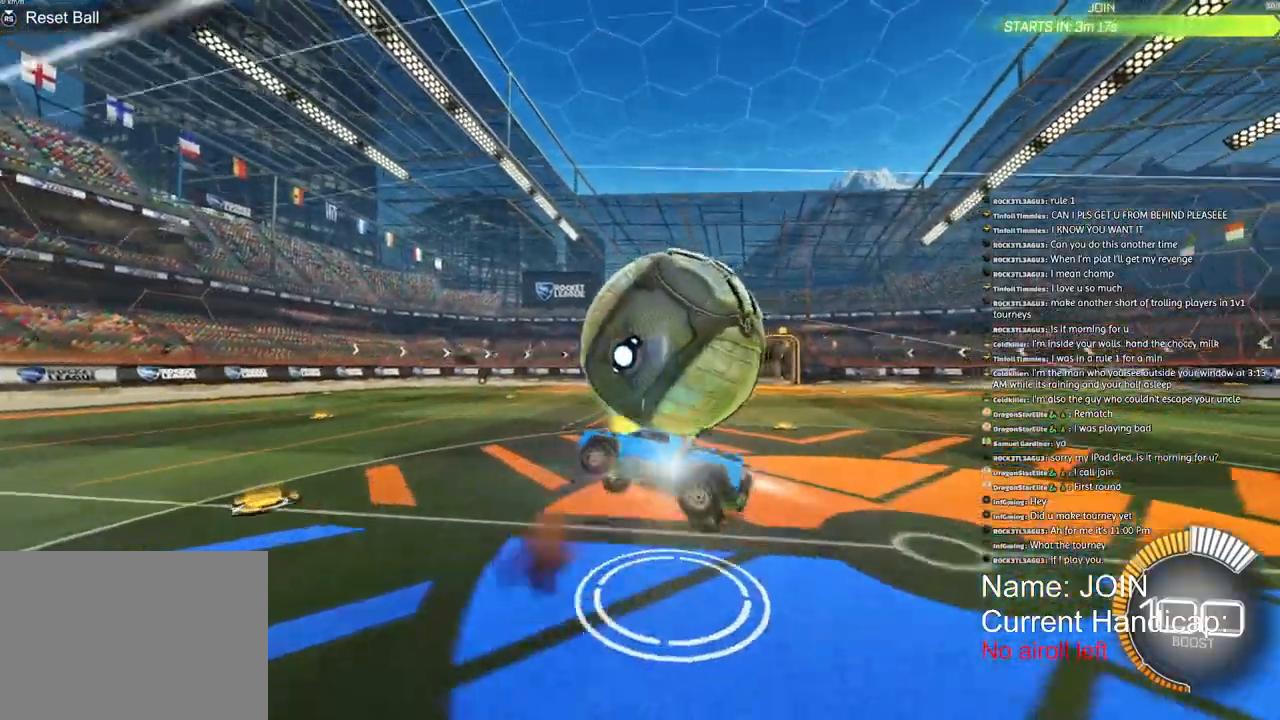
{"buttons": ["L1", "R1", "R2"], "left_stick": "up", "right_stick": "center", "events": [[83, "R2", "down"], [133, "L3", "down"], [250, "L3", "up"], [300, "left_stick", "up"], [417, "L1", "down"], [433, "CROSS", "up"]]}
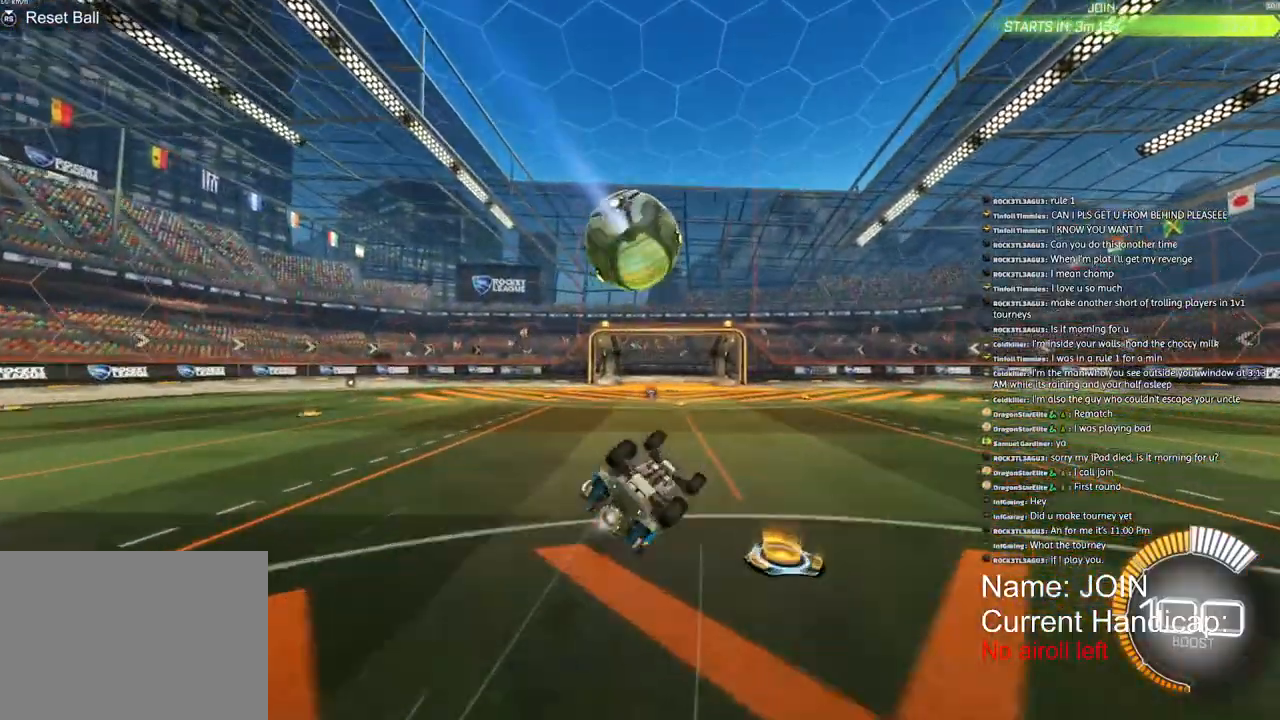
{"buttons": ["R2"], "left_stick": "up-right", "right_stick": "center", "events": [[283, "L1", "up"], [367, "R1", "up"], [467, "left_stick", "up-right"]]}